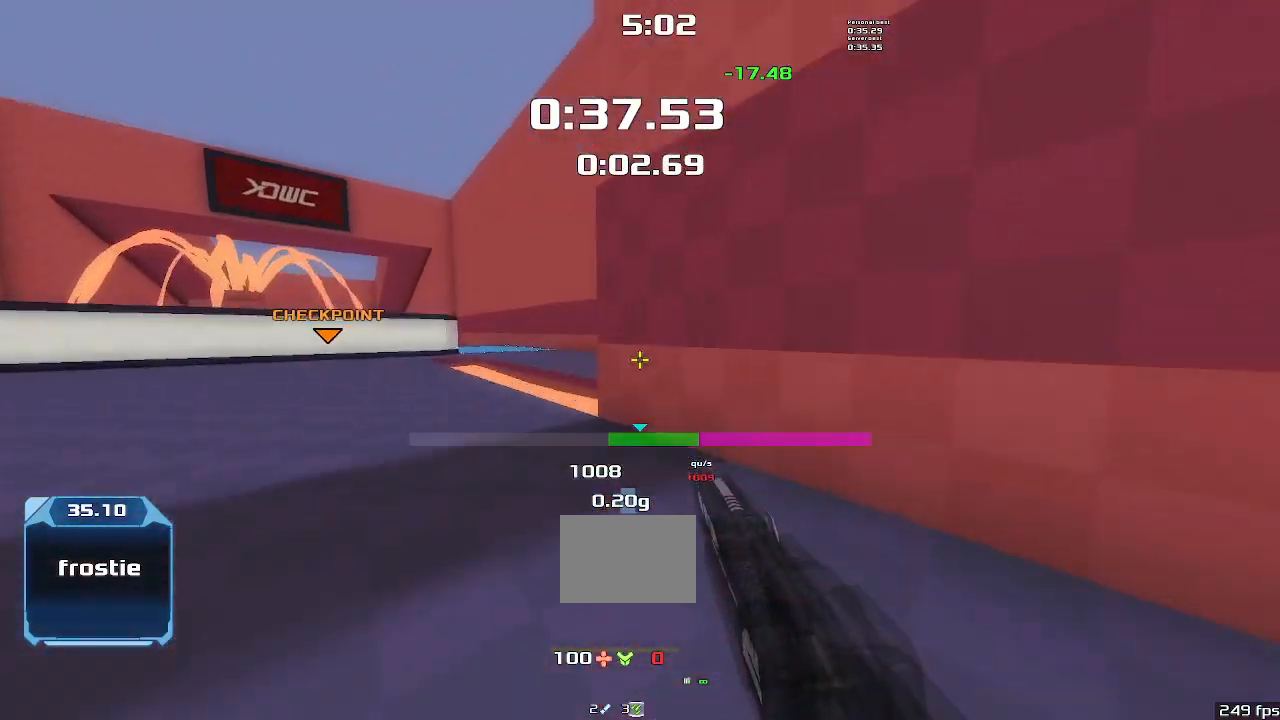
Gameplay with keyboard; each line is a JSON object with the keys held at the frame after it. "events" lists presses ("down") and releases ("up") of "down", "downshift", "left", "right", "up" and "upshift" between this image and that frame as [ms after this image, input, new state], when the widget could be followed in between. No other keys are recorded. Mouse input is not recorded. Key names are as the overlay labels them; some are game actions (e.g. jump) rather than physical keys.
{"keys": ["right", "up", "upshift"], "events": []}
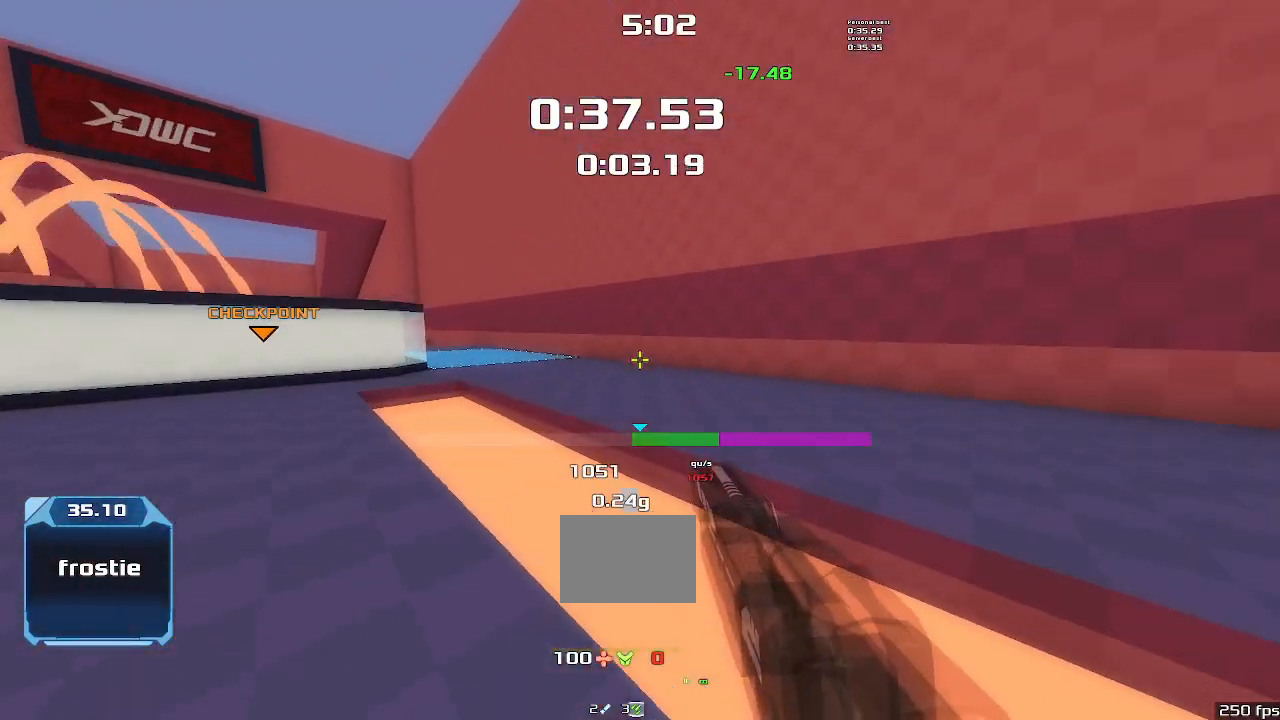
{"keys": ["right", "up", "upshift"], "events": []}
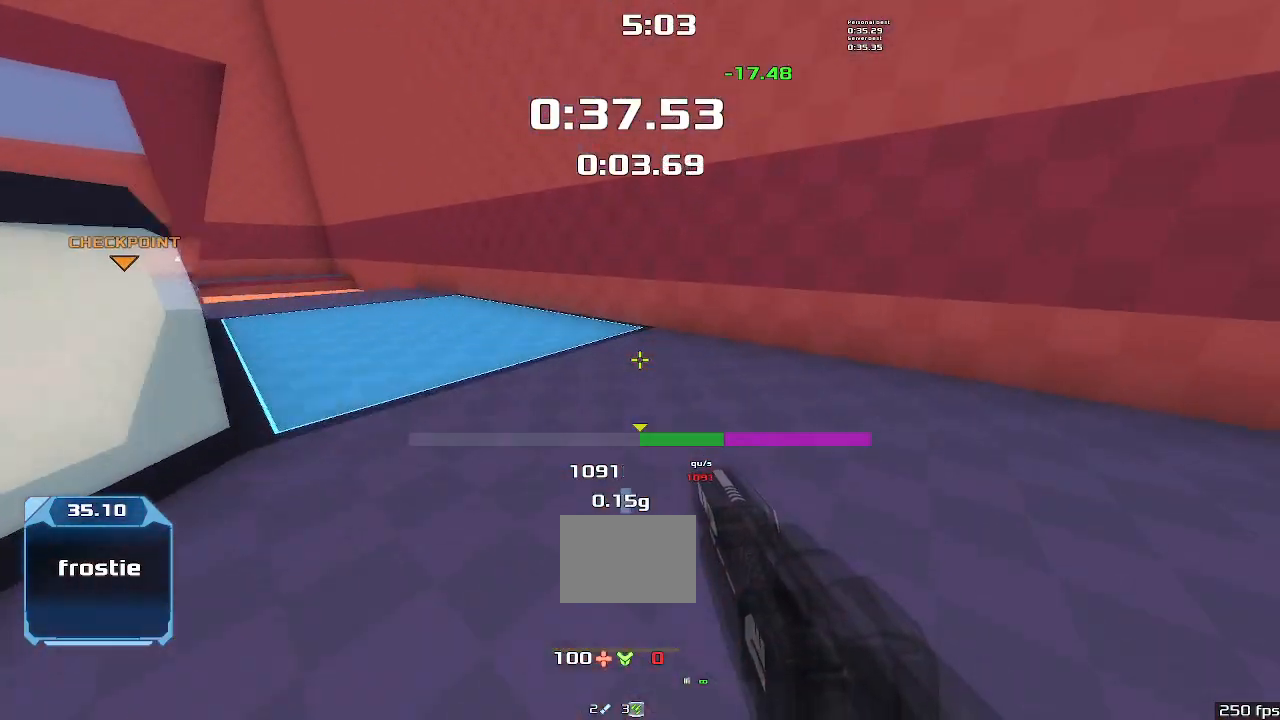
{"keys": ["left"], "events": [[34, "right", "up"], [67, "upshift", "up"], [267, "left", "down"], [334, "up", "up"]]}
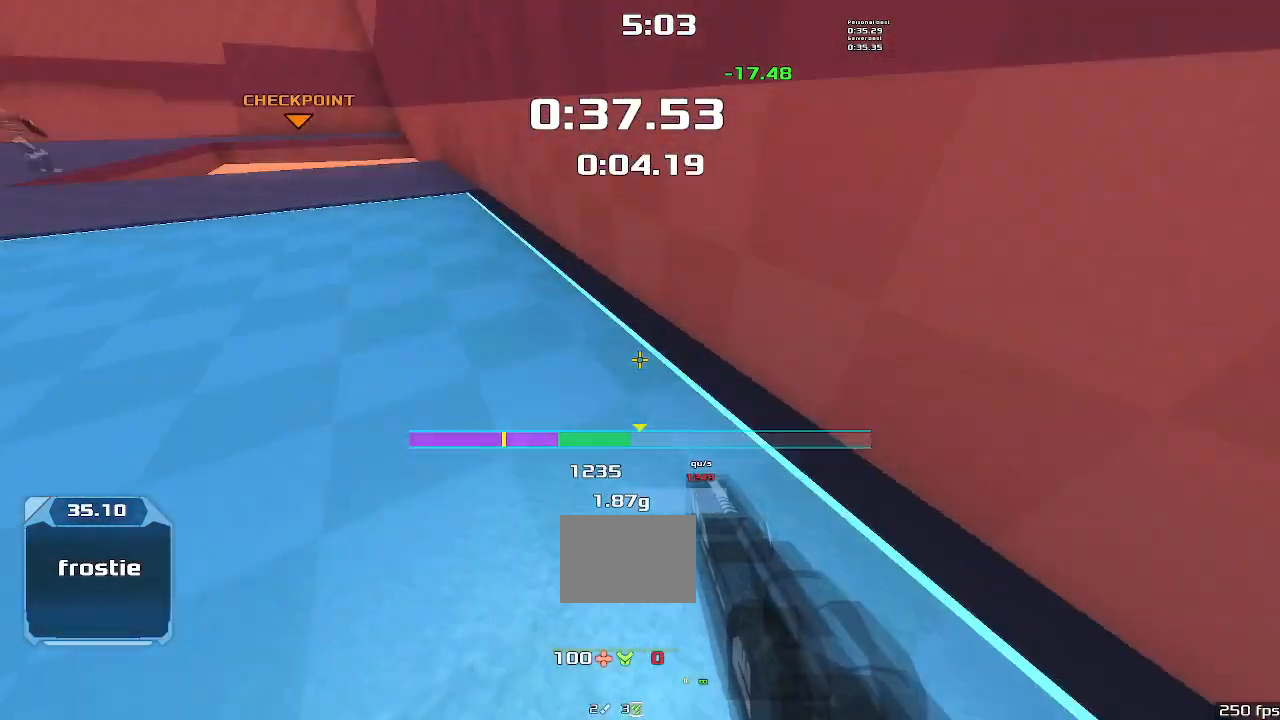
{"keys": ["right", "up", "upshift"], "events": [[234, "up", "down"], [234, "upshift", "down"], [267, "left", "up"], [267, "right", "down"]]}
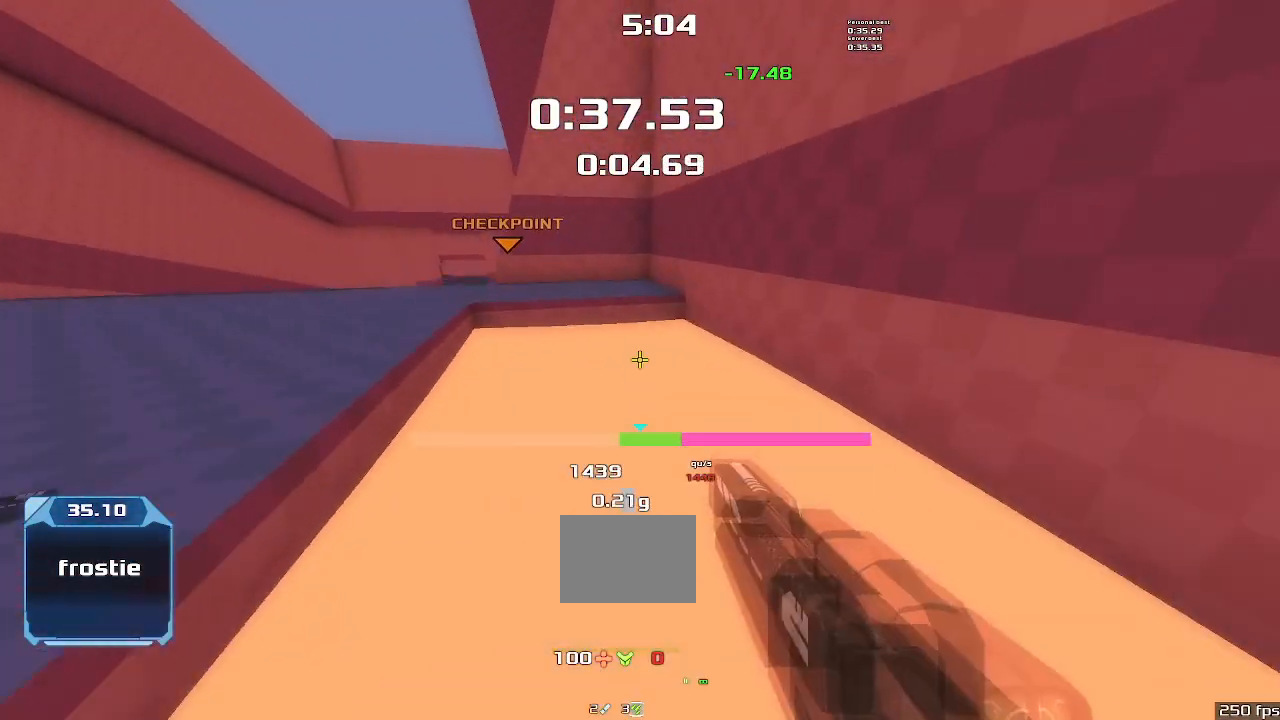
{"keys": ["right", "up", "upshift"], "events": []}
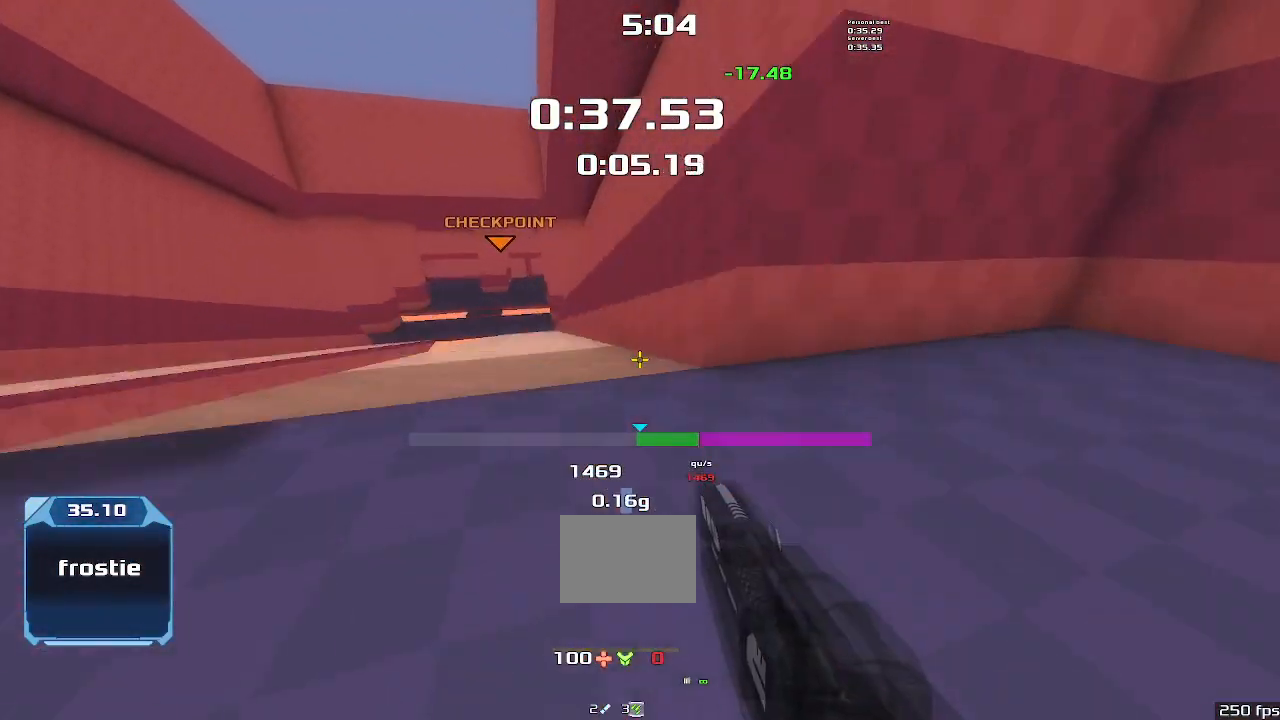
{"keys": ["right", "up", "upshift"], "events": [[334, "right", "up"], [400, "right", "down"]]}
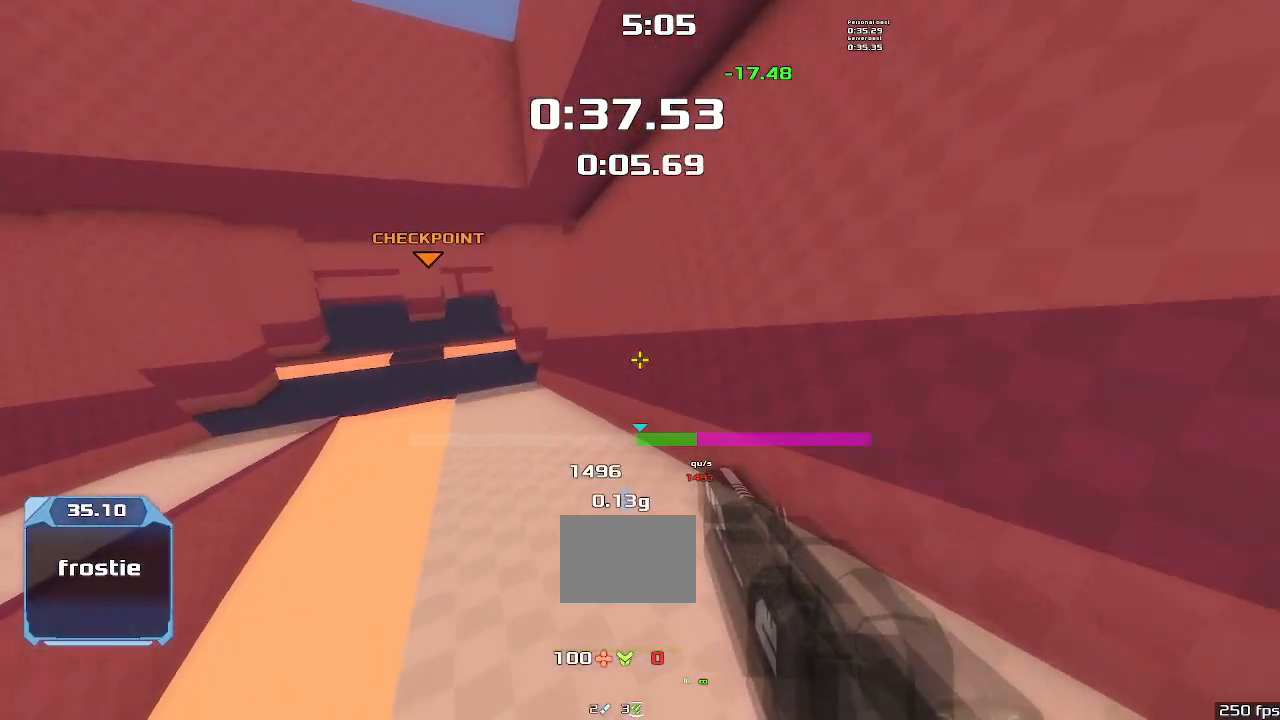
{"keys": ["right", "up", "upshift"], "events": []}
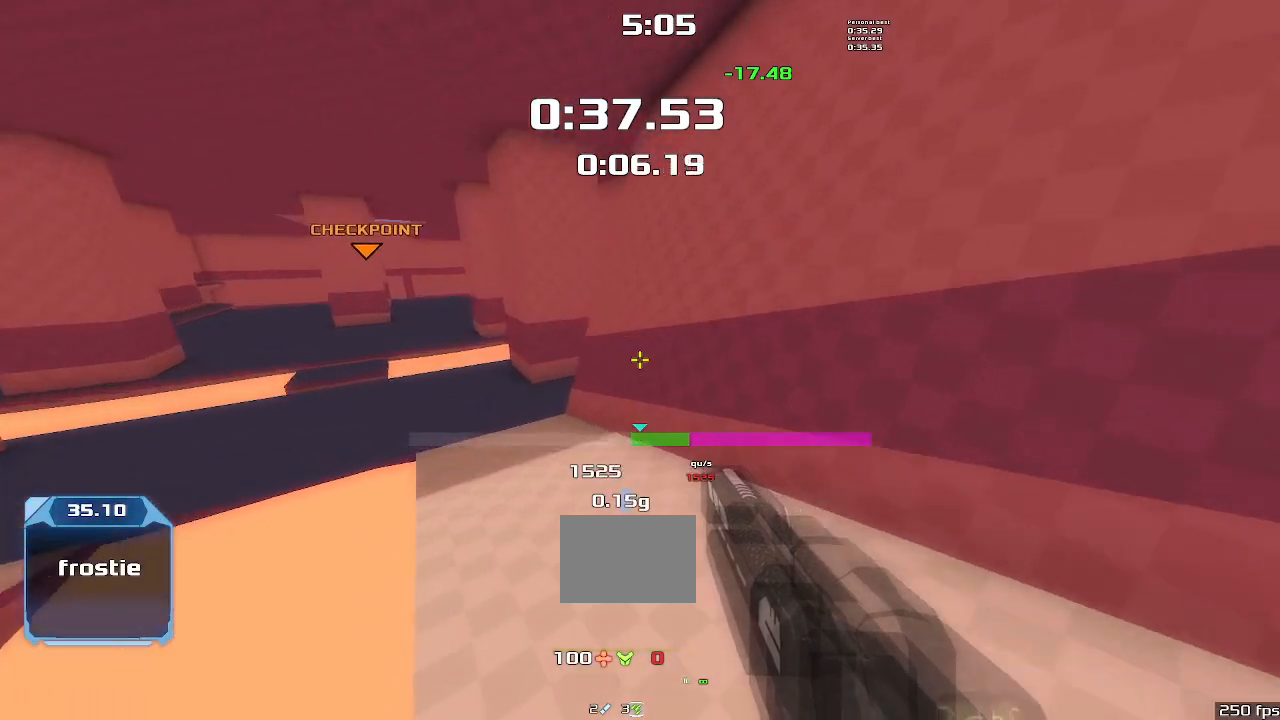
{"keys": ["left", "up", "upshift"], "events": [[400, "right", "up"], [500, "left", "down"]]}
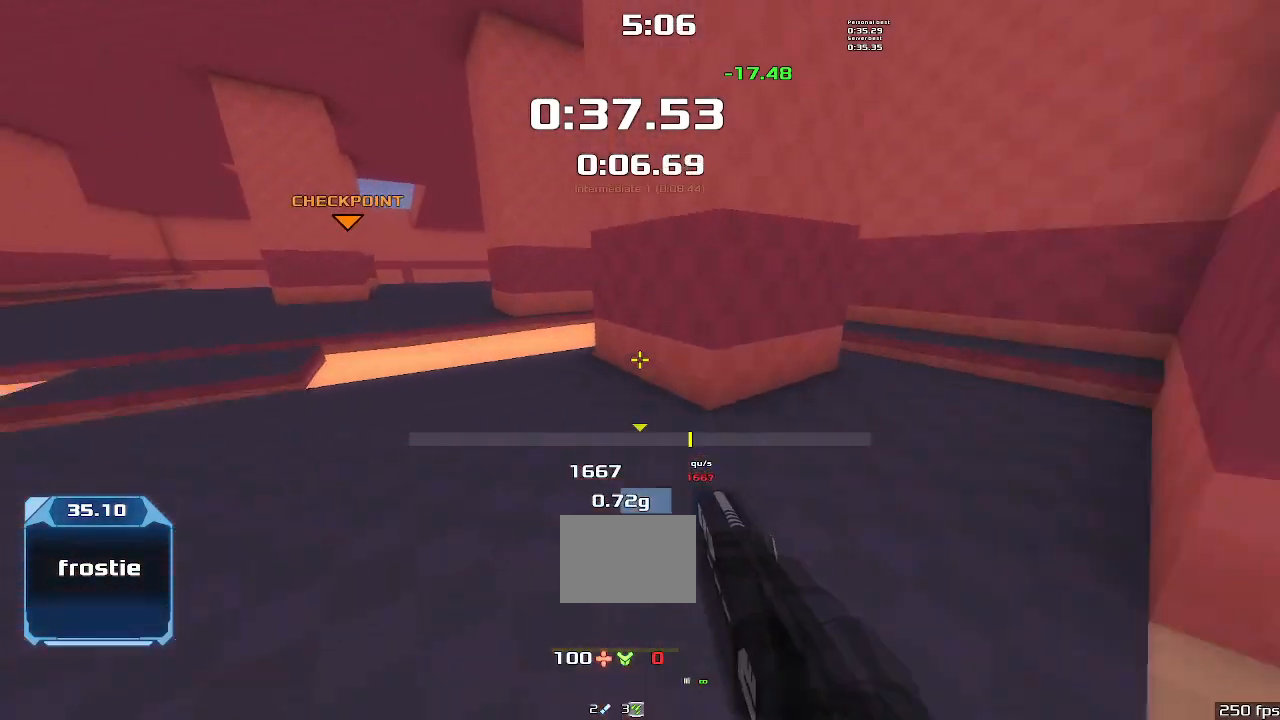
{"keys": ["right", "upshift"], "events": [[34, "up", "up"], [434, "left", "up"], [434, "right", "down"]]}
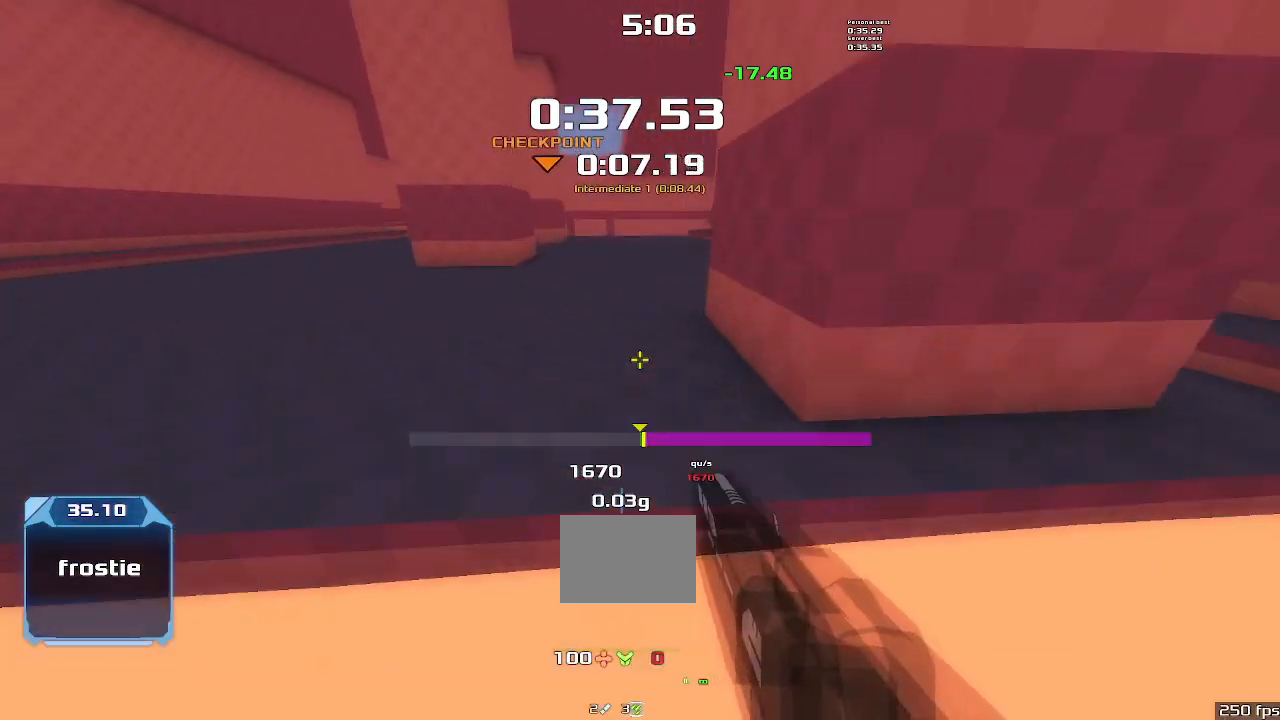
{"keys": ["upshift"], "events": [[334, "right", "up"]]}
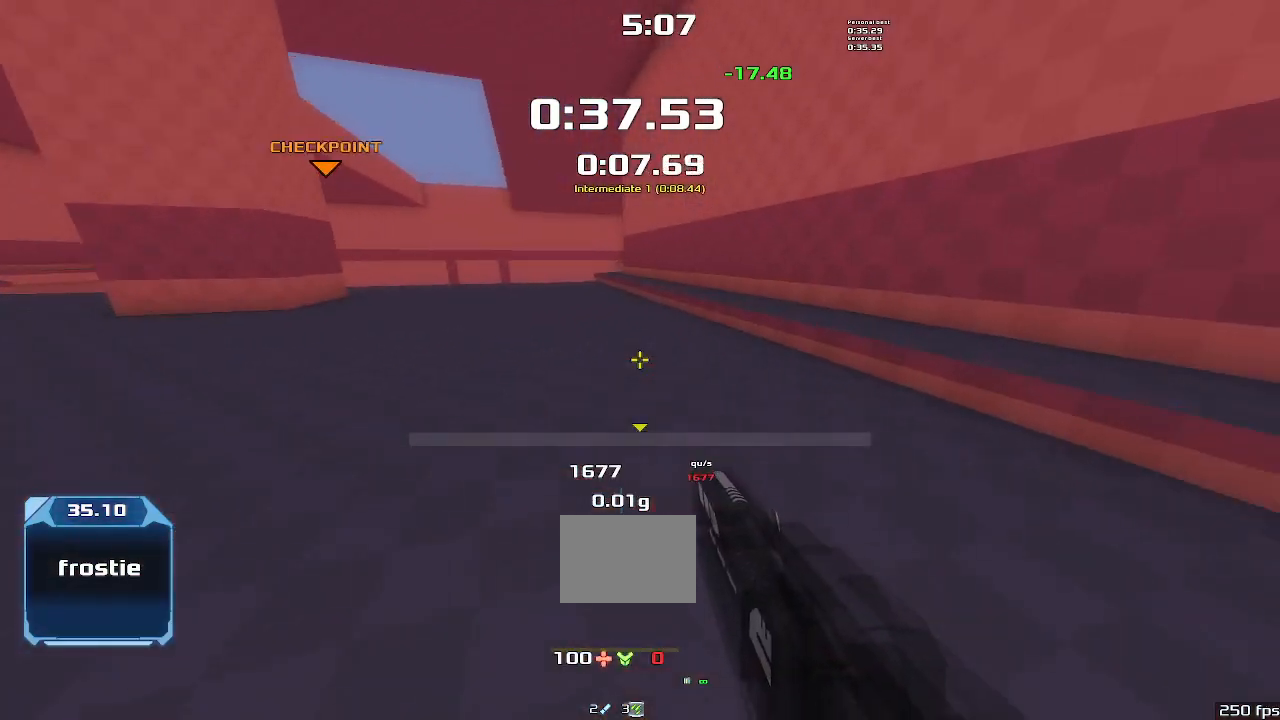
{"keys": ["left"], "events": [[334, "left", "down"], [467, "upshift", "up"]]}
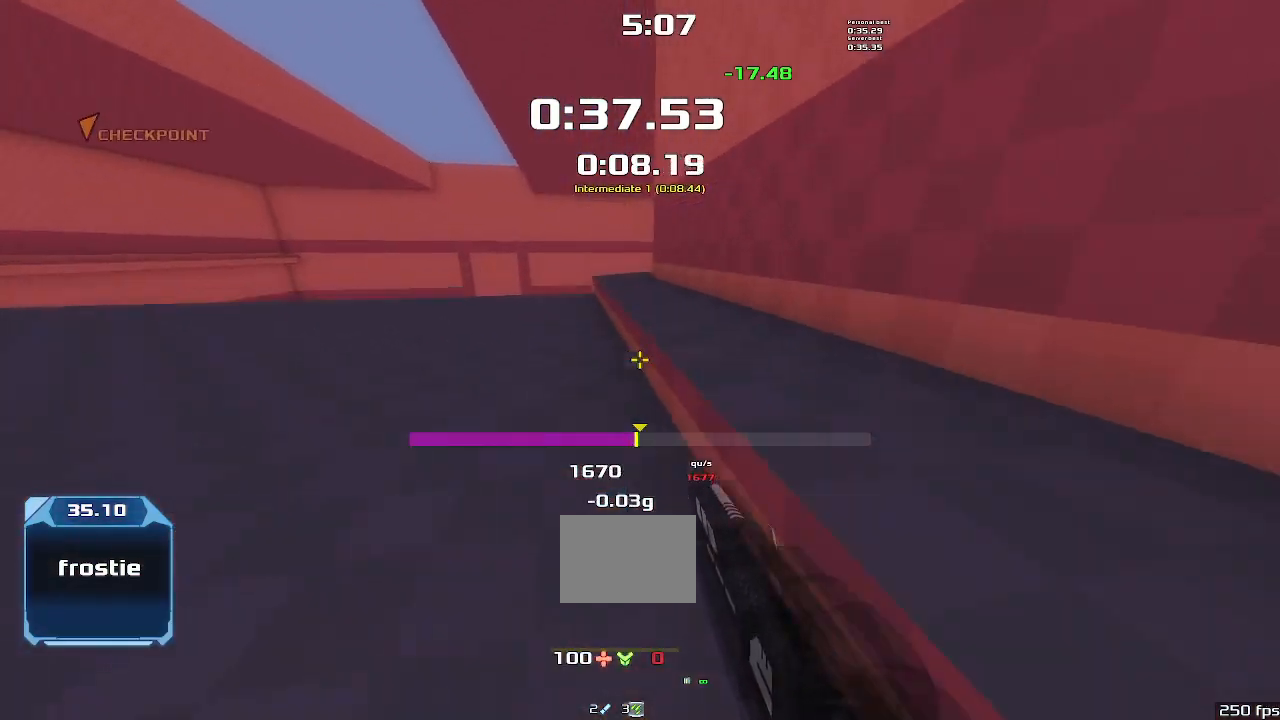
{"keys": ["left"], "events": []}
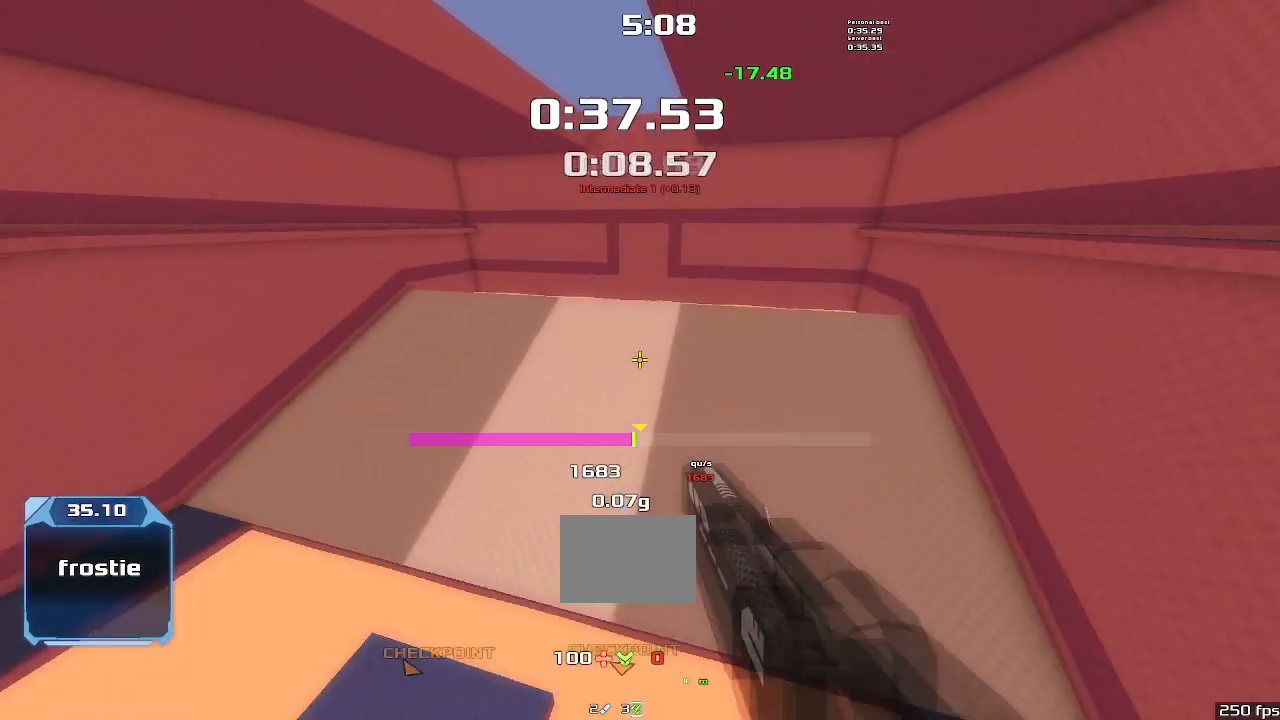
{"keys": ["left"], "events": []}
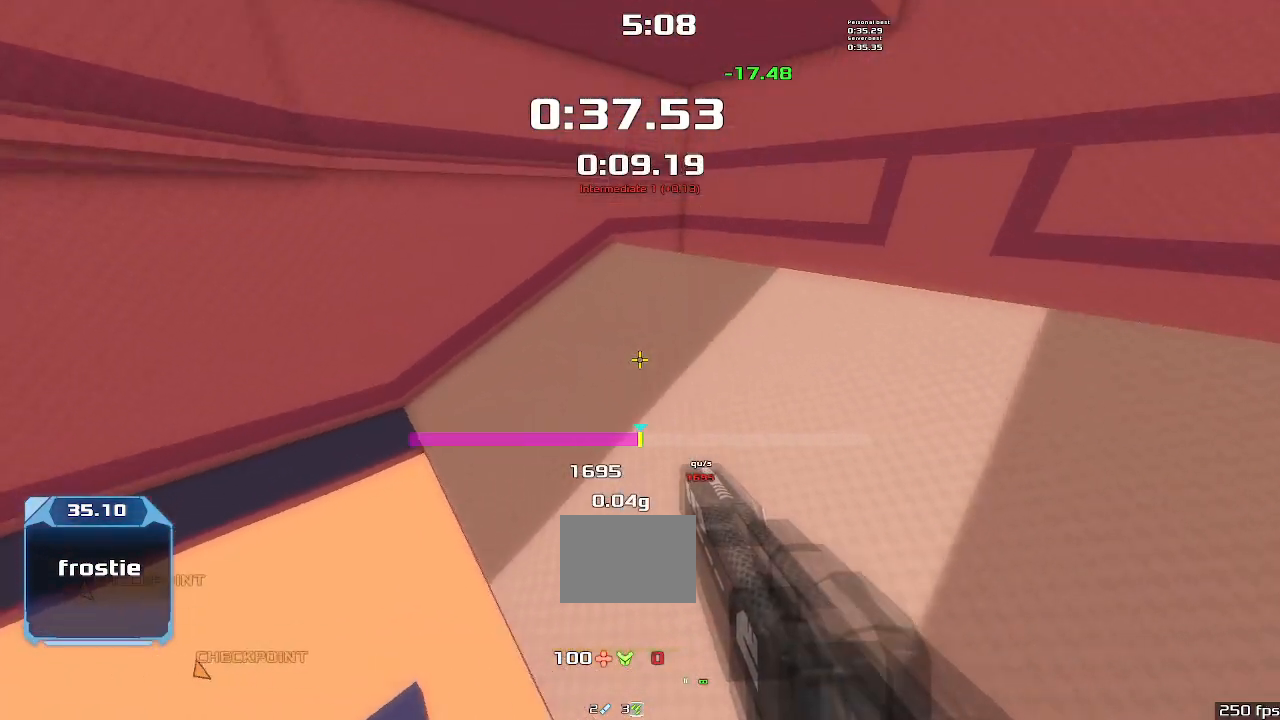
{"keys": ["left"], "events": []}
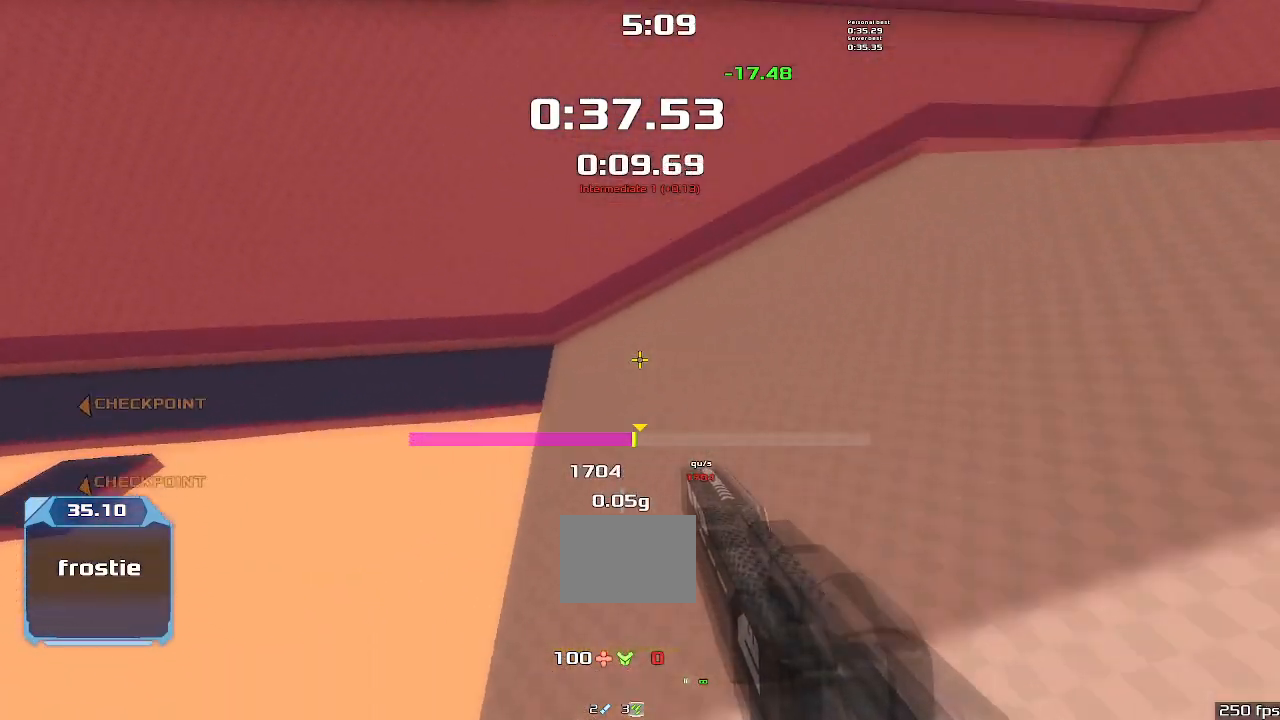
{"keys": ["left", "upshift"], "events": [[367, "upshift", "down"]]}
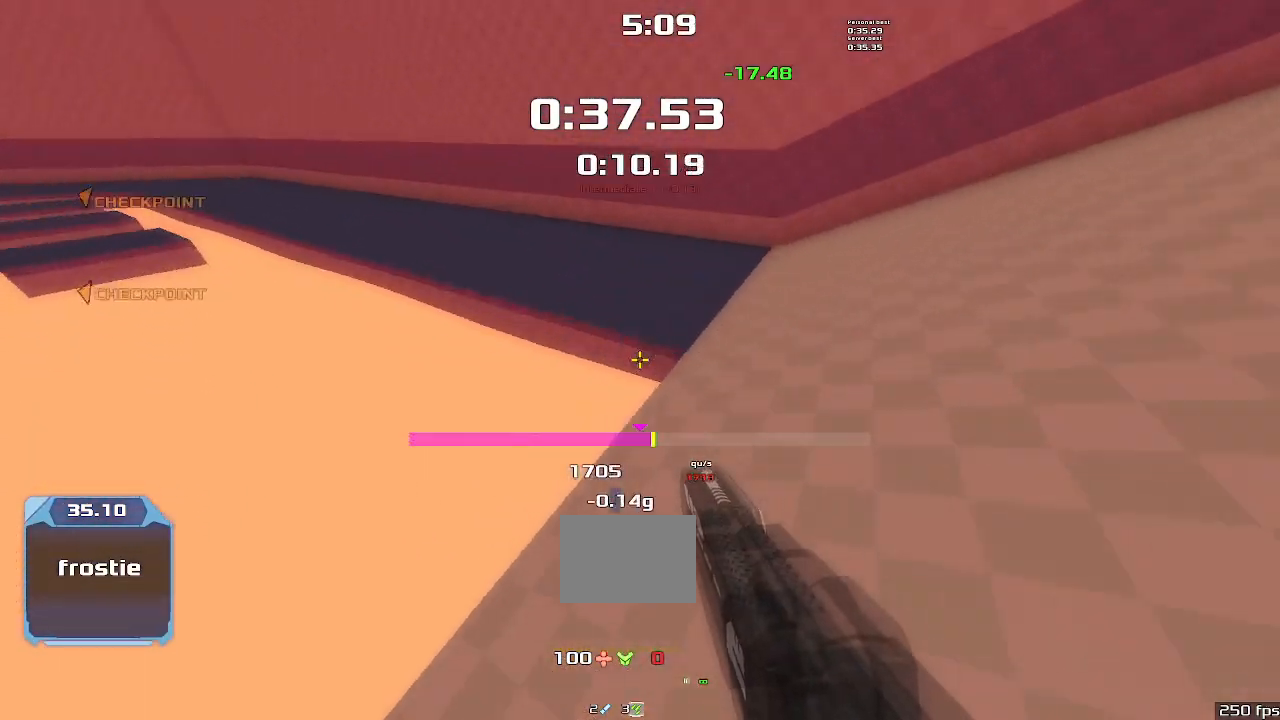
{"keys": ["left", "upshift"], "events": []}
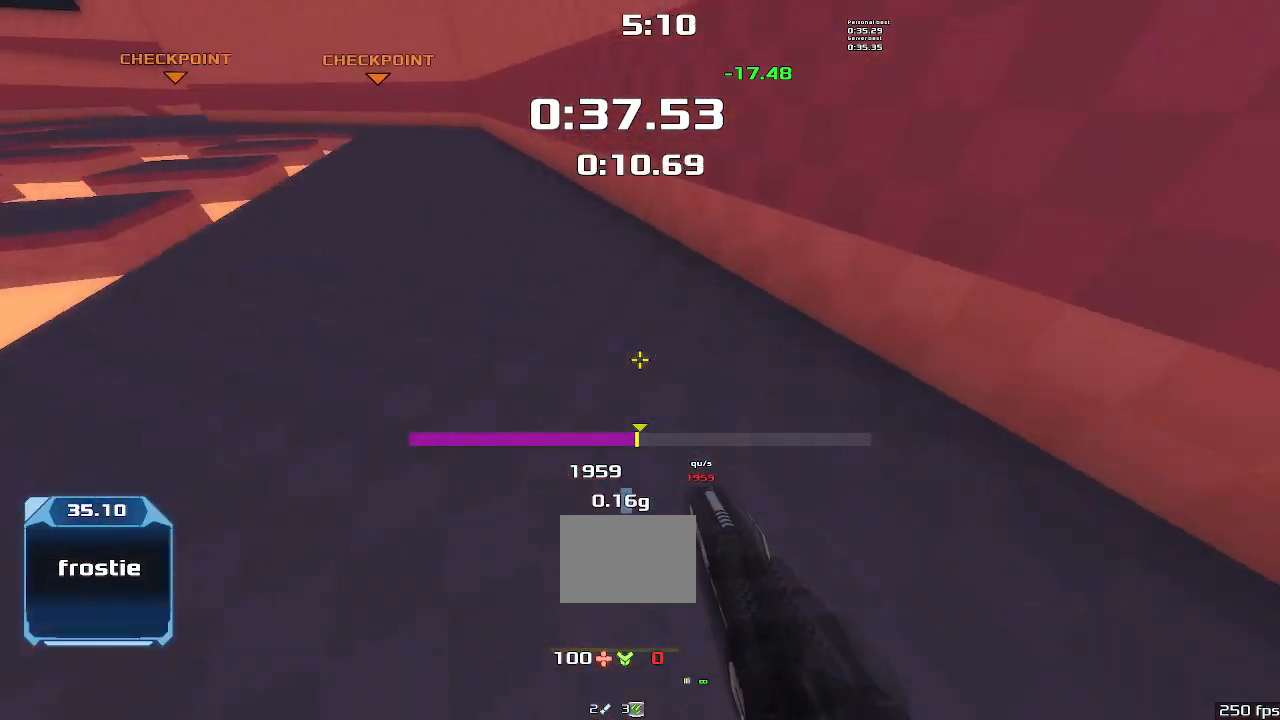
{"keys": ["left", "upshift"], "events": []}
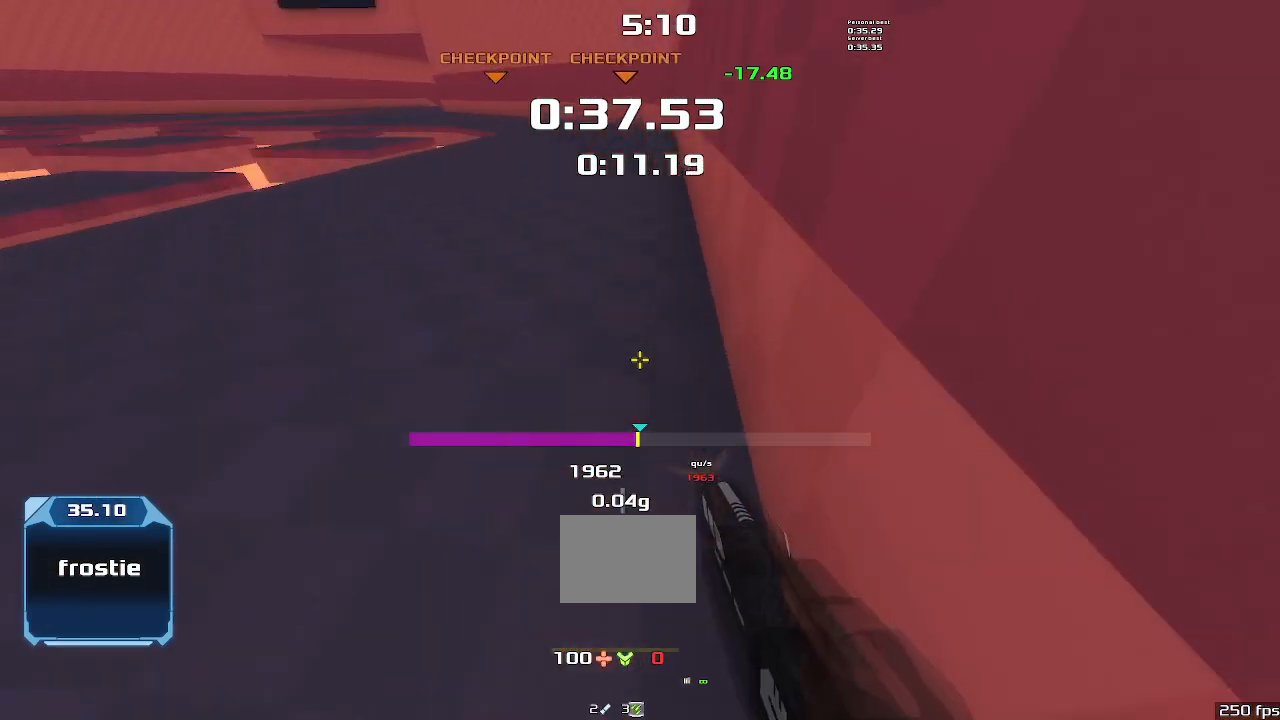
{"keys": ["left", "upshift"], "events": []}
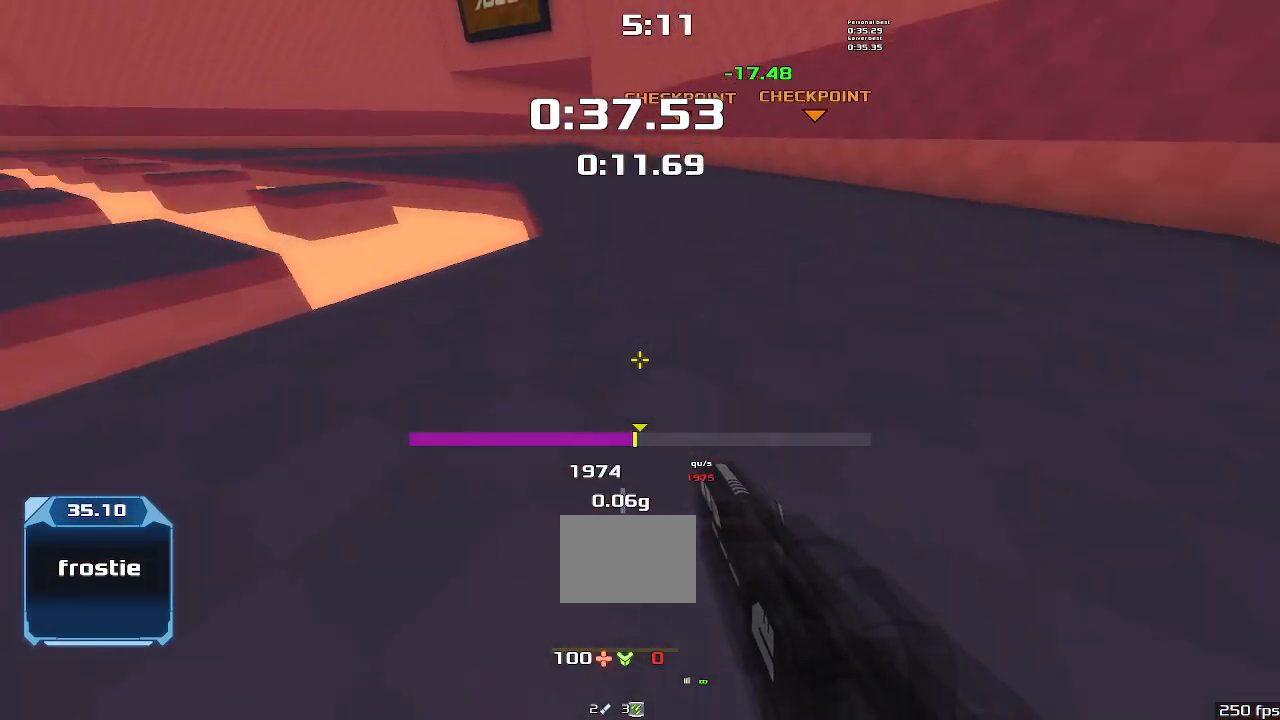
{"keys": ["right", "upshift"], "events": [[434, "left", "up"], [467, "right", "down"]]}
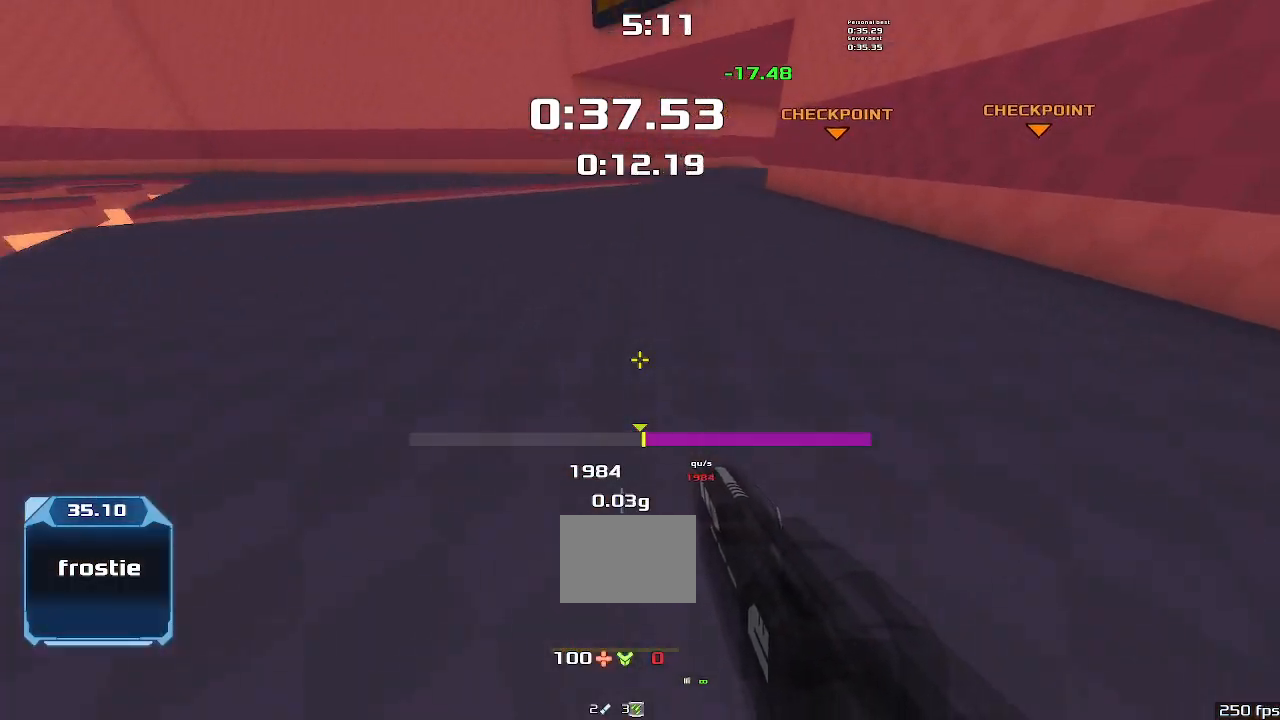
{"keys": ["right", "upshift"], "events": []}
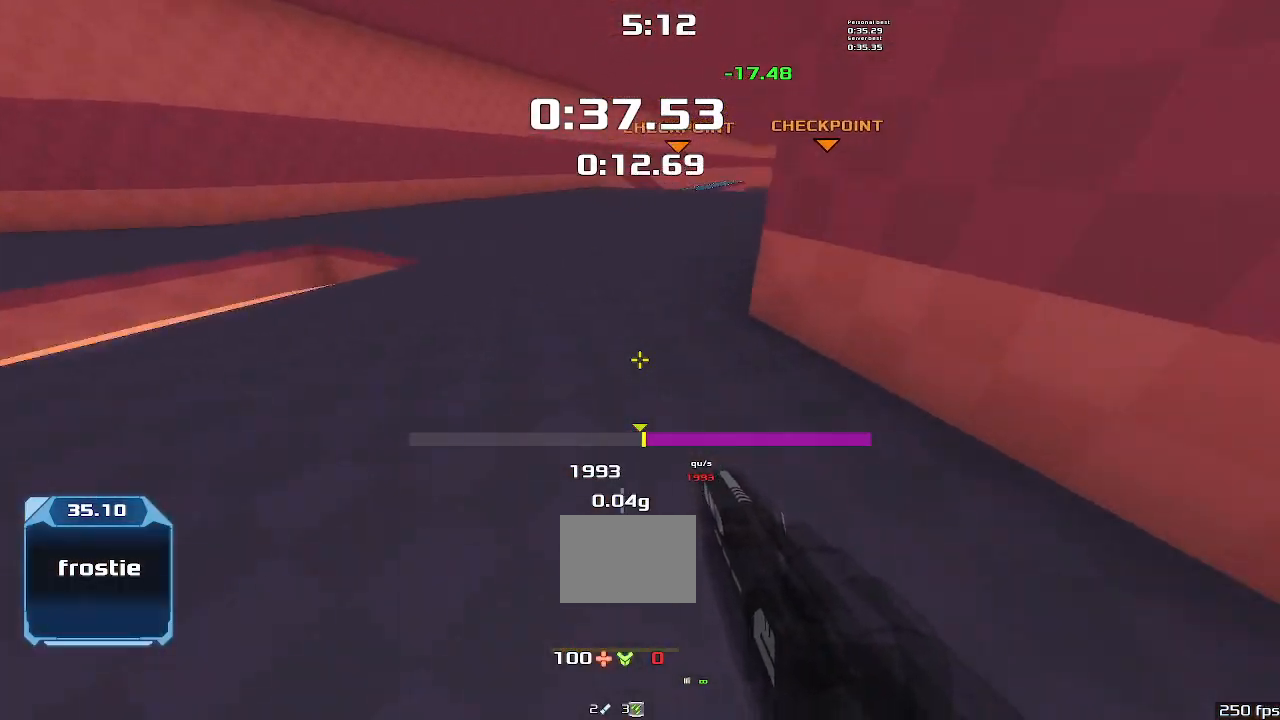
{"keys": ["right", "upshift"], "events": []}